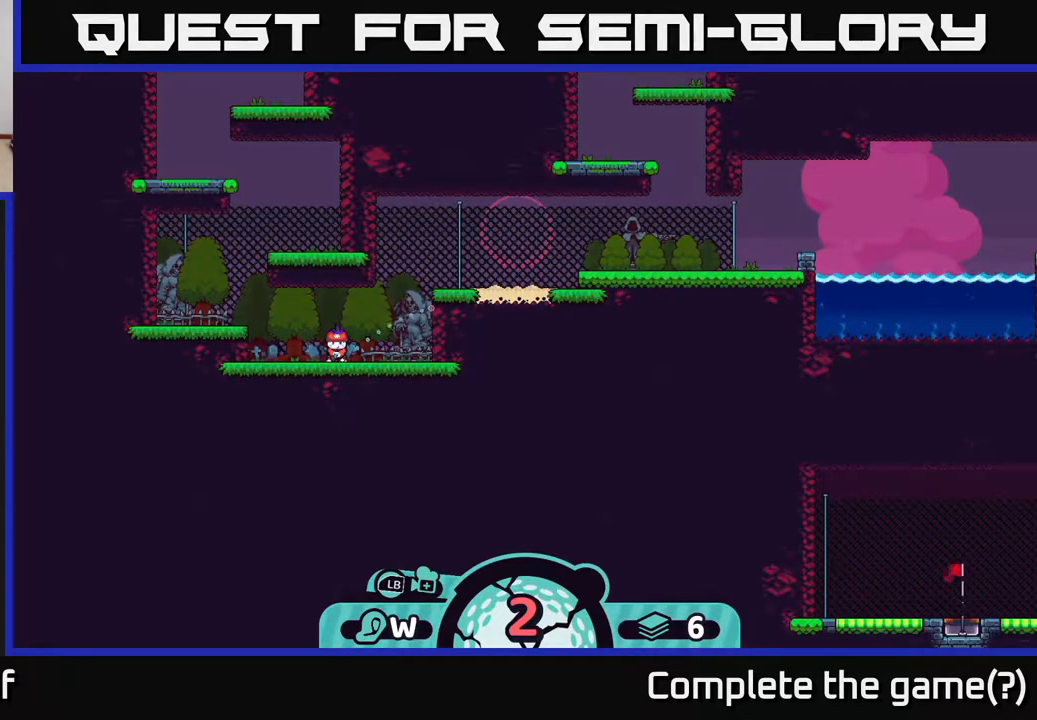
Gameplay with a controller (Xbox layout); each line is a JSON object with the inputs held at the frame after it. "events" lists button and stick changes between this image and that frame as [ms after this image, input, new state], when the widget could be followed in between.
{"buttons": [], "left_stick": "center", "right_stick": "center", "events": []}
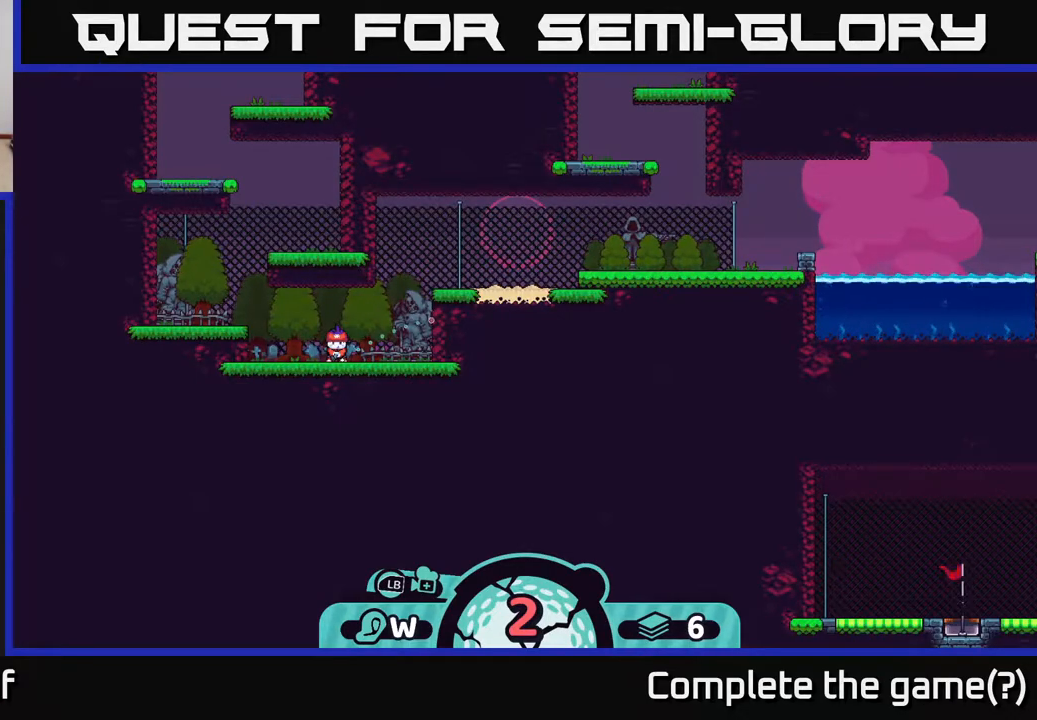
{"buttons": [], "left_stick": "center", "right_stick": "center", "events": []}
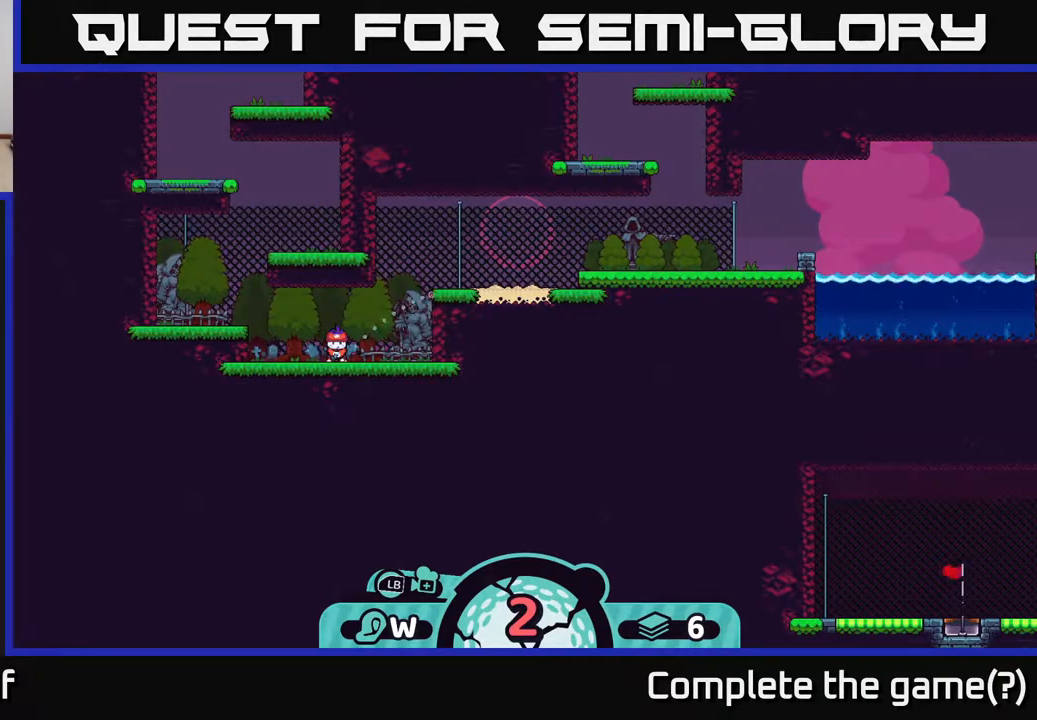
{"buttons": ["A"], "left_stick": "center", "right_stick": "center", "events": [[350, "A", "down"]]}
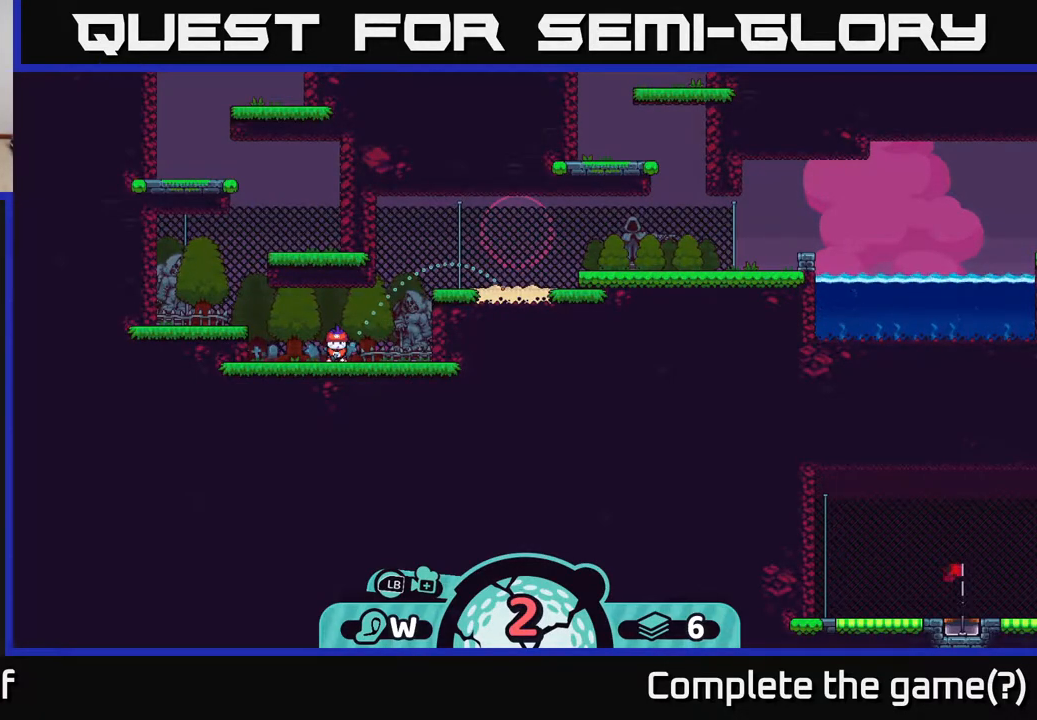
{"buttons": [], "left_stick": "center", "right_stick": "center", "events": [[217, "A", "up"]]}
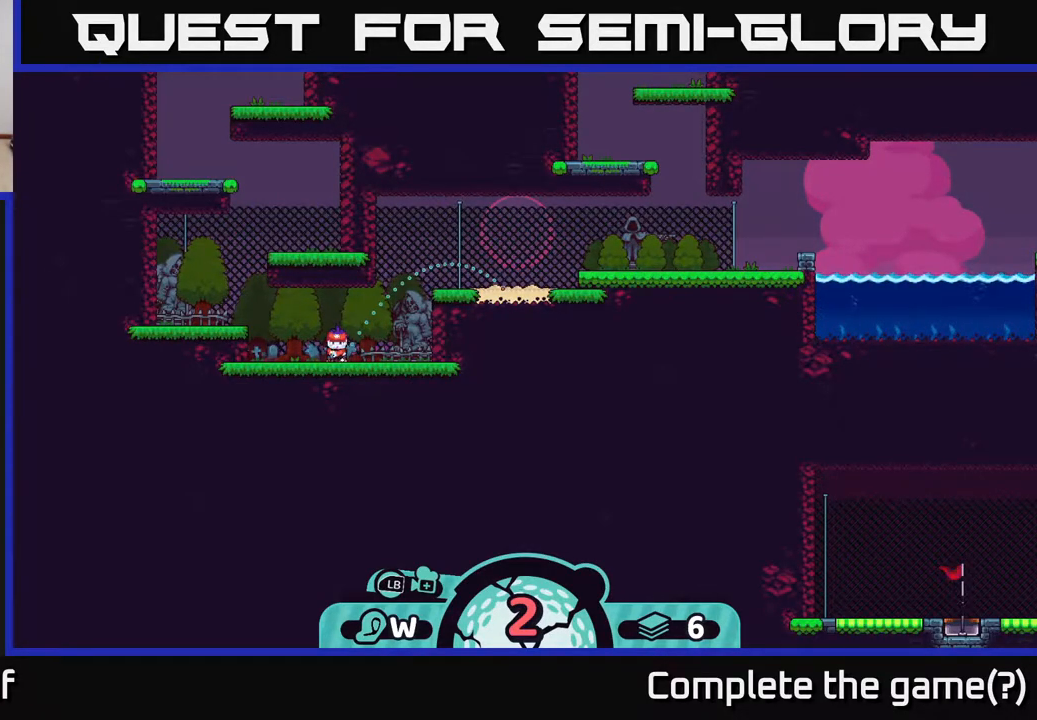
{"buttons": [], "left_stick": "center", "right_stick": "center", "events": []}
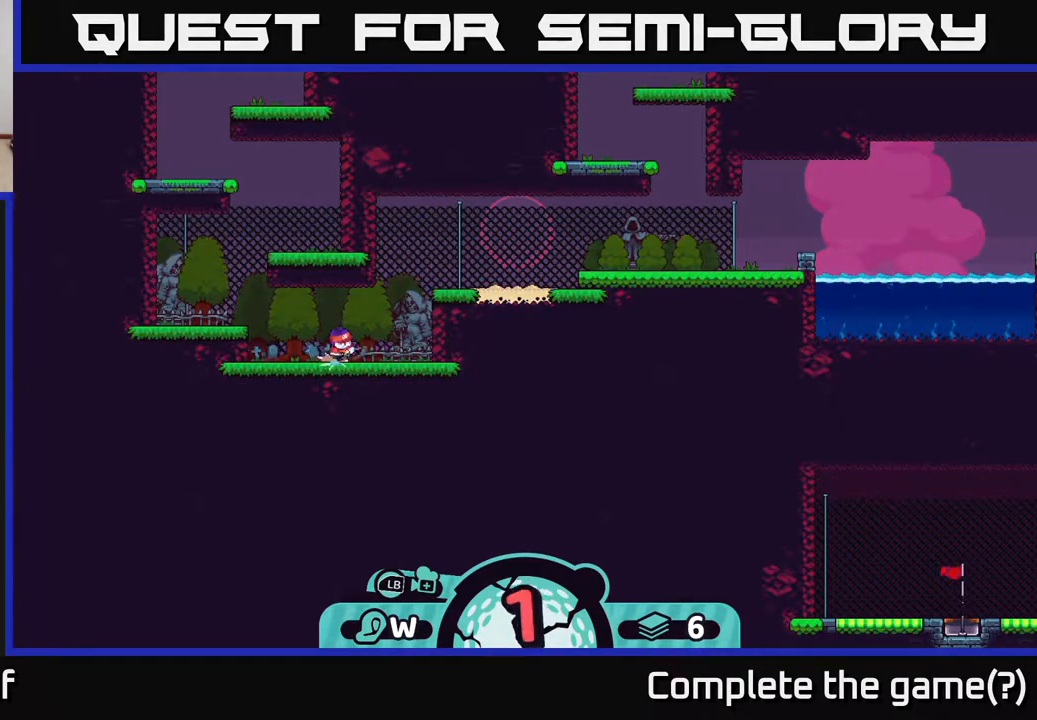
{"buttons": [], "left_stick": "center", "right_stick": "center", "events": []}
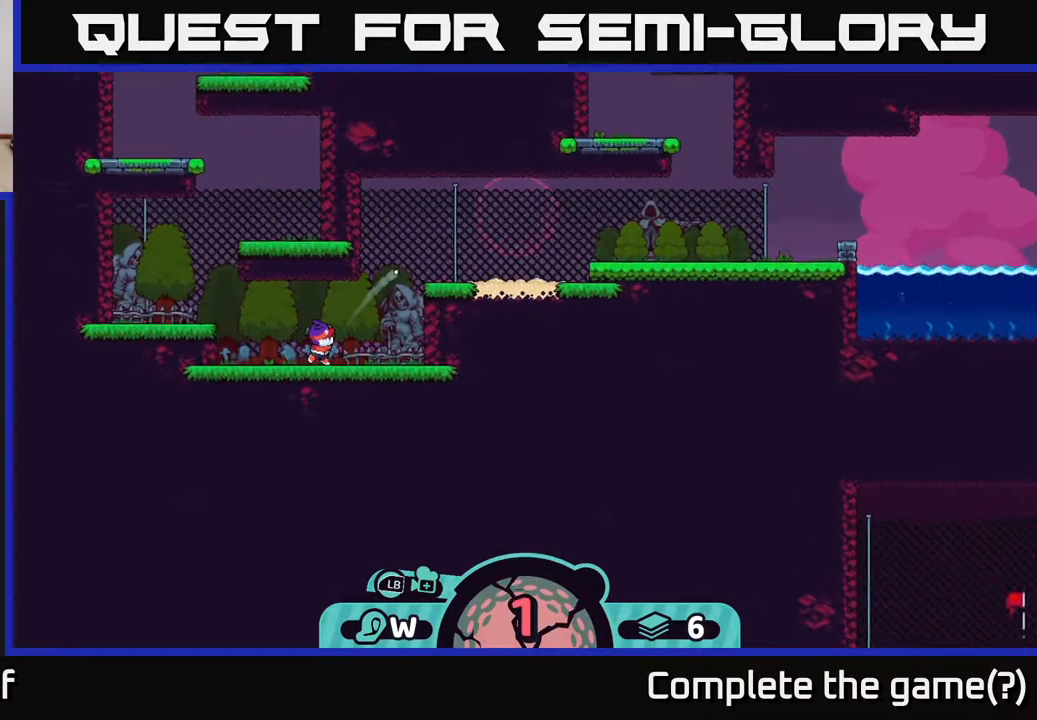
{"buttons": [], "left_stick": "center", "right_stick": "center", "events": []}
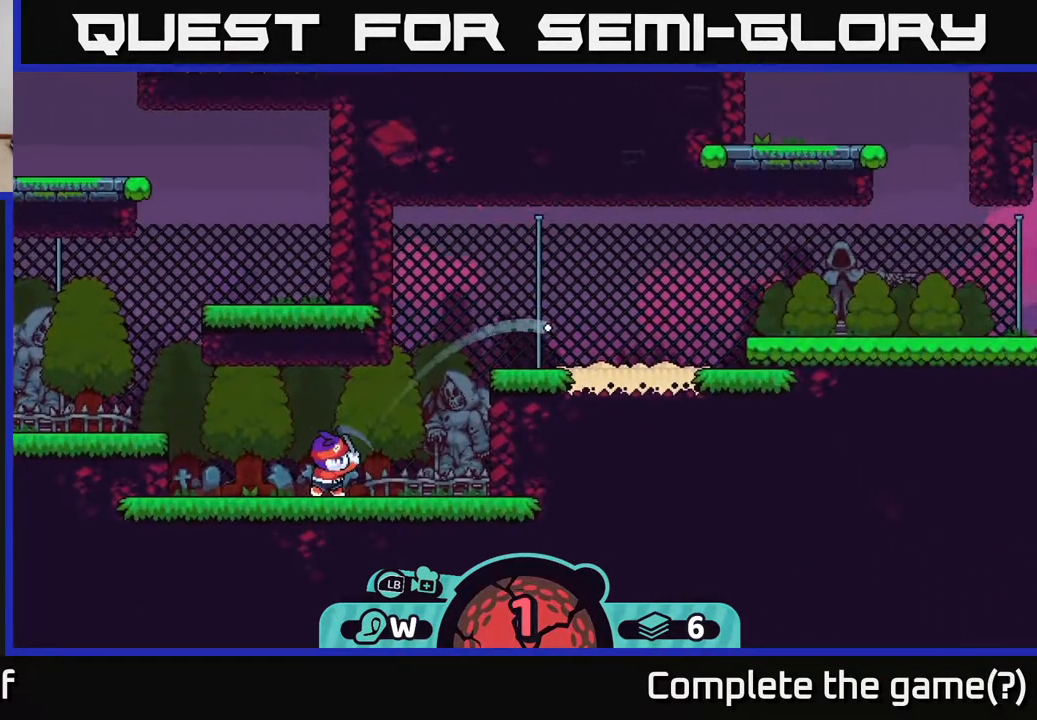
{"buttons": [], "left_stick": "center", "right_stick": "center", "events": []}
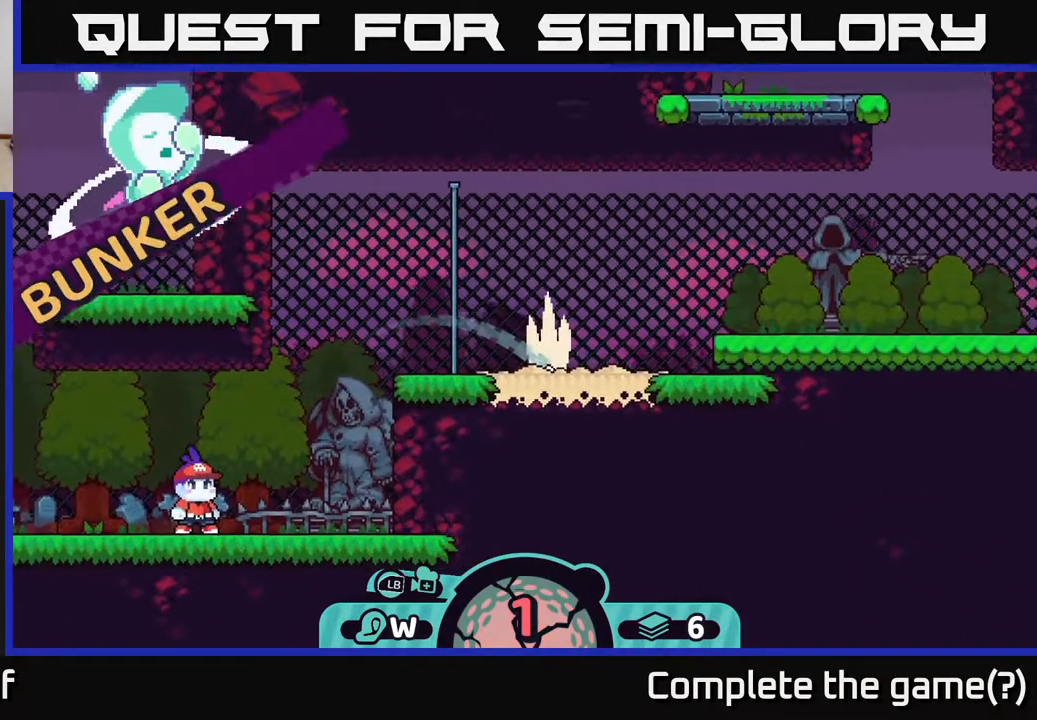
{"buttons": [], "left_stick": "center", "right_stick": "center", "events": []}
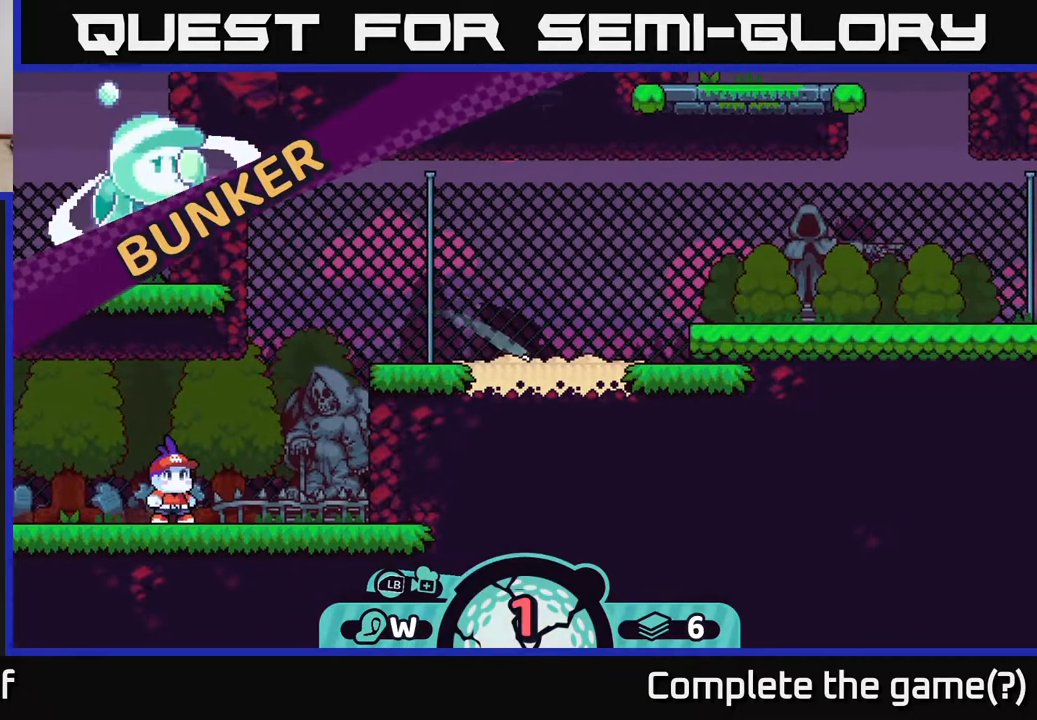
{"buttons": [], "left_stick": "center", "right_stick": "center", "events": []}
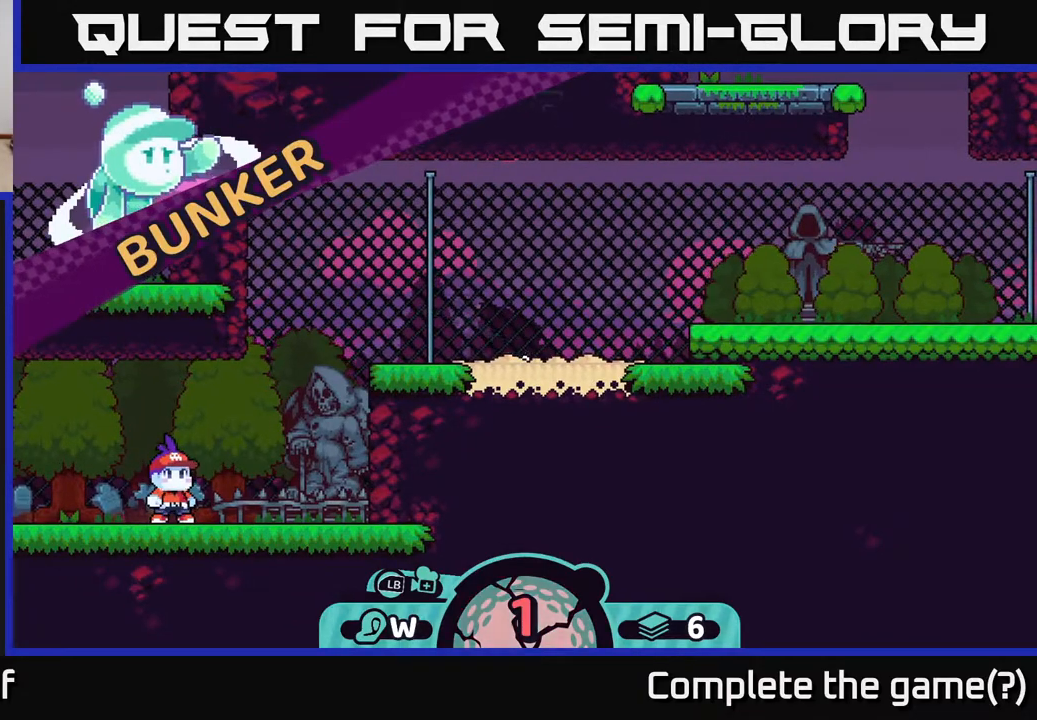
{"buttons": [], "left_stick": "center", "right_stick": "center", "events": []}
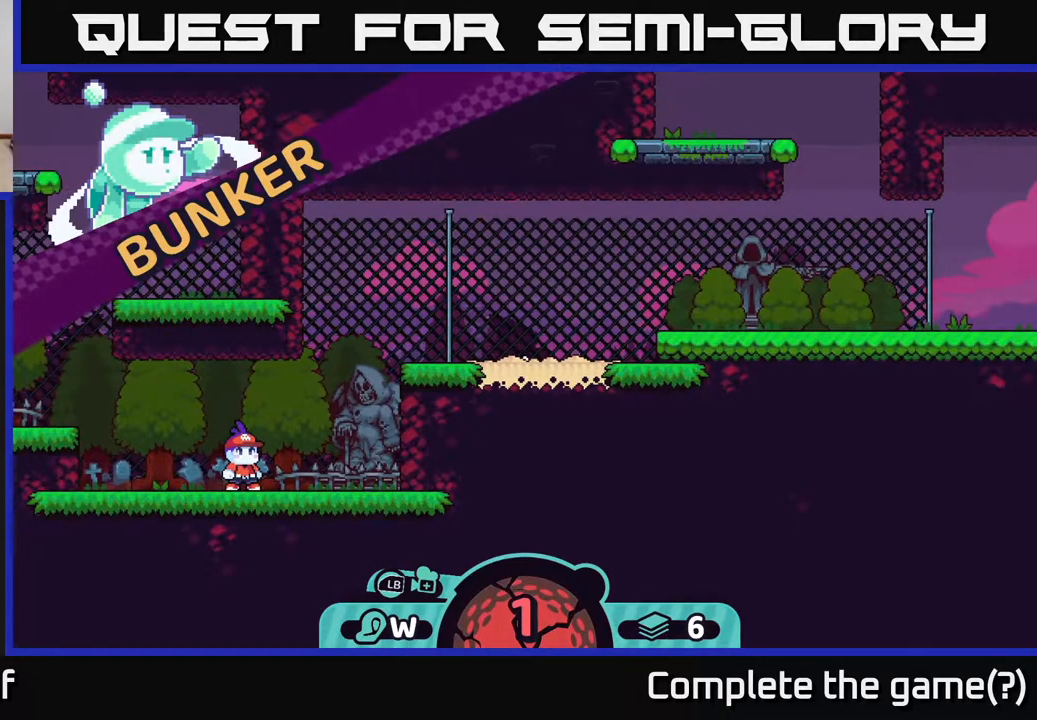
{"buttons": [], "left_stick": "center", "right_stick": "center", "events": []}
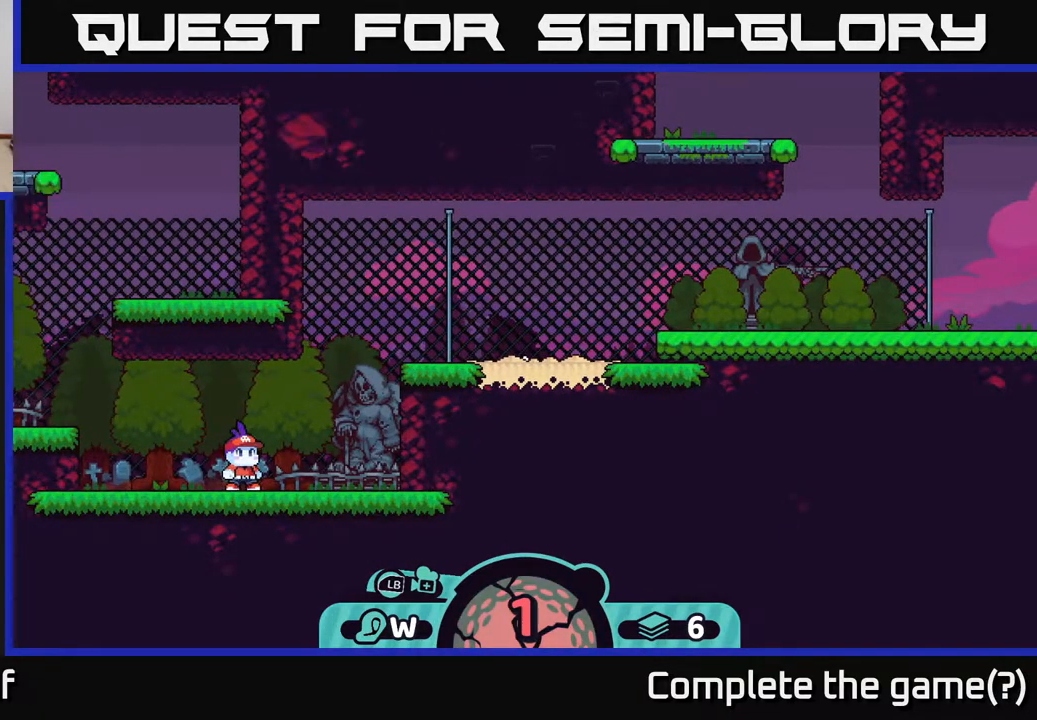
{"buttons": [], "left_stick": "center", "right_stick": "center", "events": []}
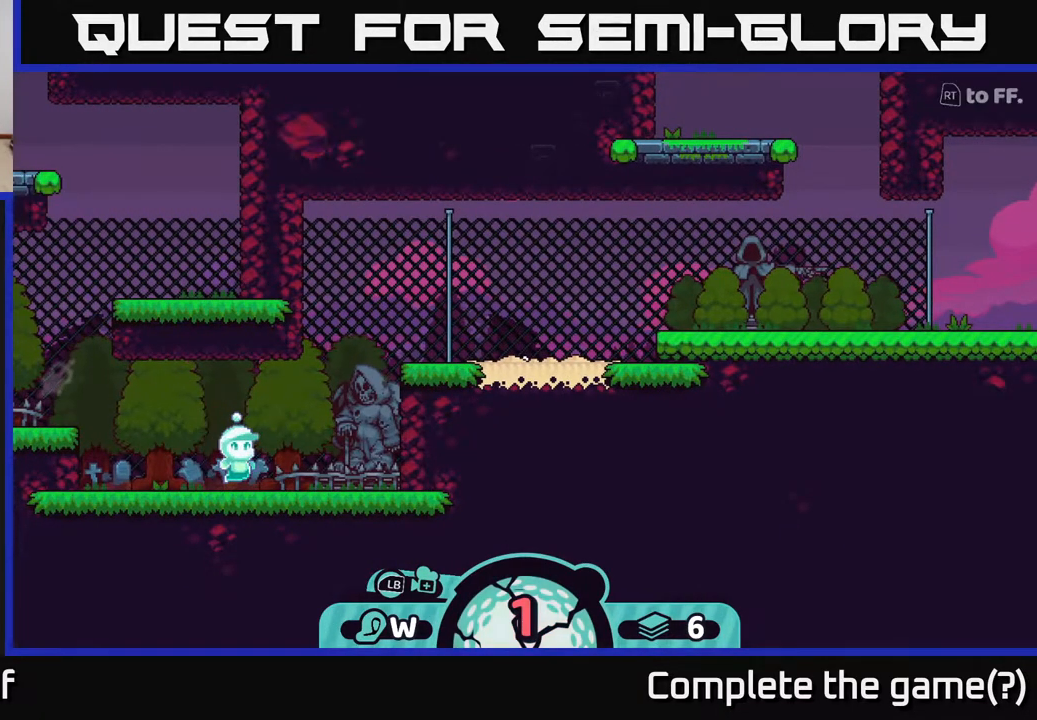
{"buttons": [], "left_stick": "center", "right_stick": "center", "events": []}
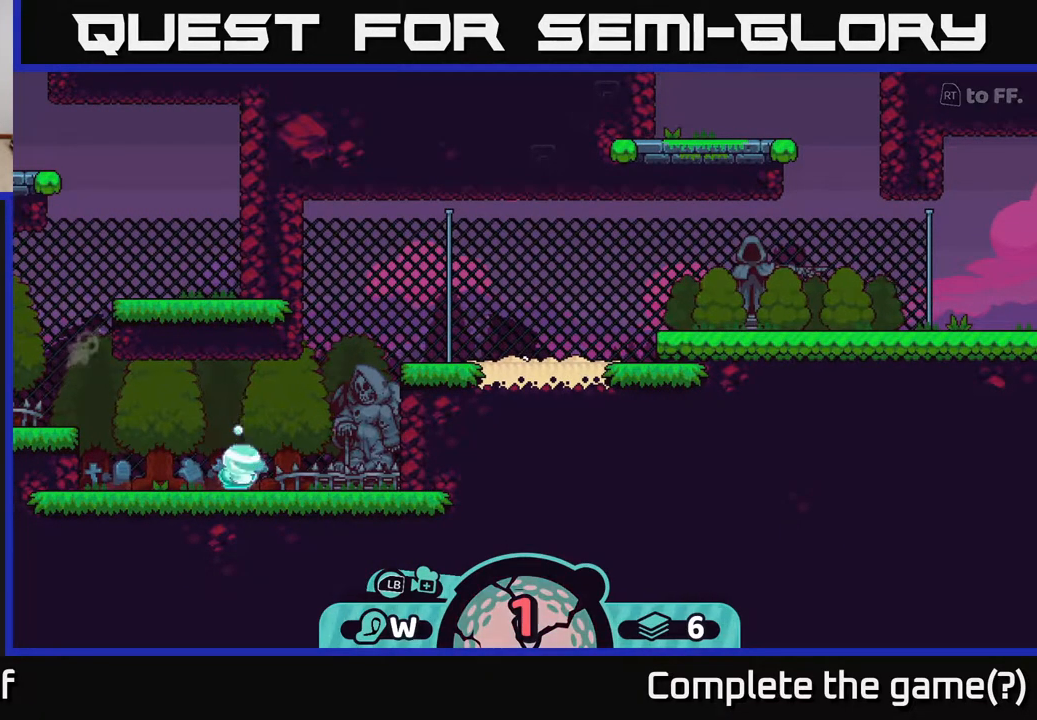
{"buttons": ["R2"], "left_stick": "center", "right_stick": "center", "events": [[283, "R2", "down"]]}
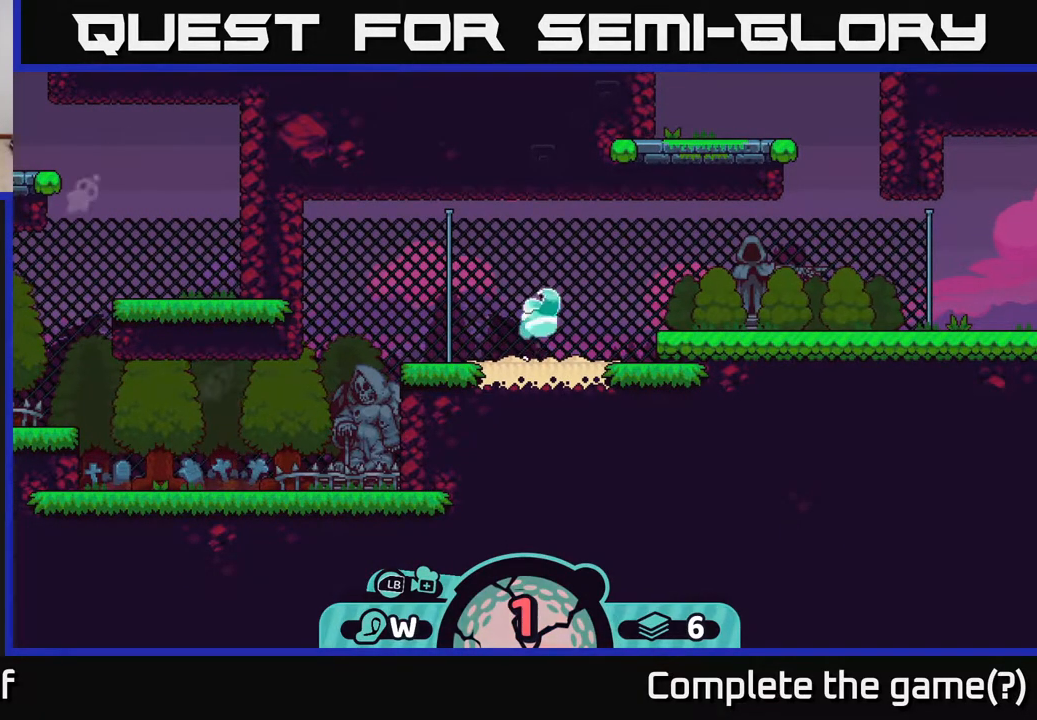
{"buttons": [], "left_stick": "center", "right_stick": "center", "events": [[500, "R2", "up"]]}
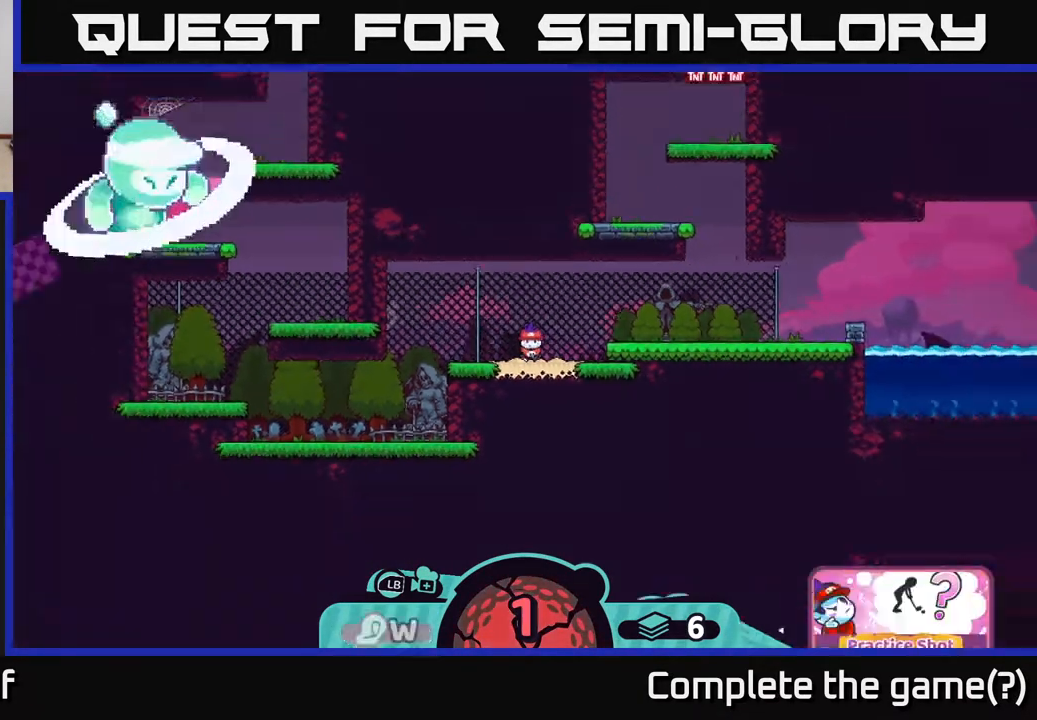
{"buttons": [], "left_stick": "center", "right_stick": "center", "events": []}
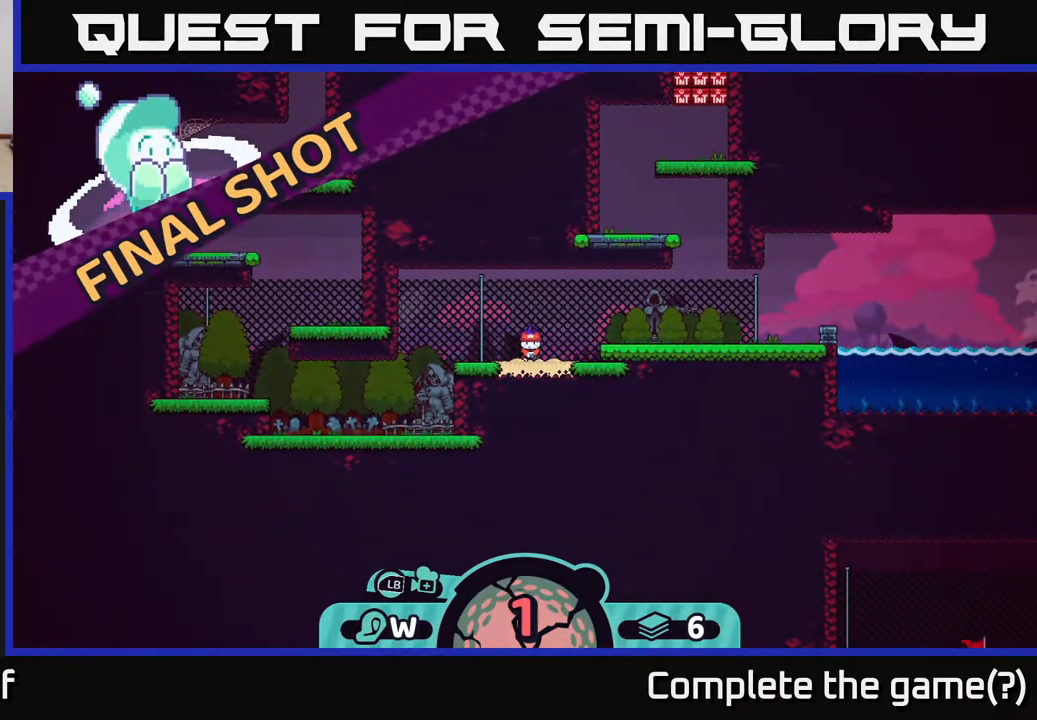
{"buttons": [], "left_stick": "center", "right_stick": "center", "events": []}
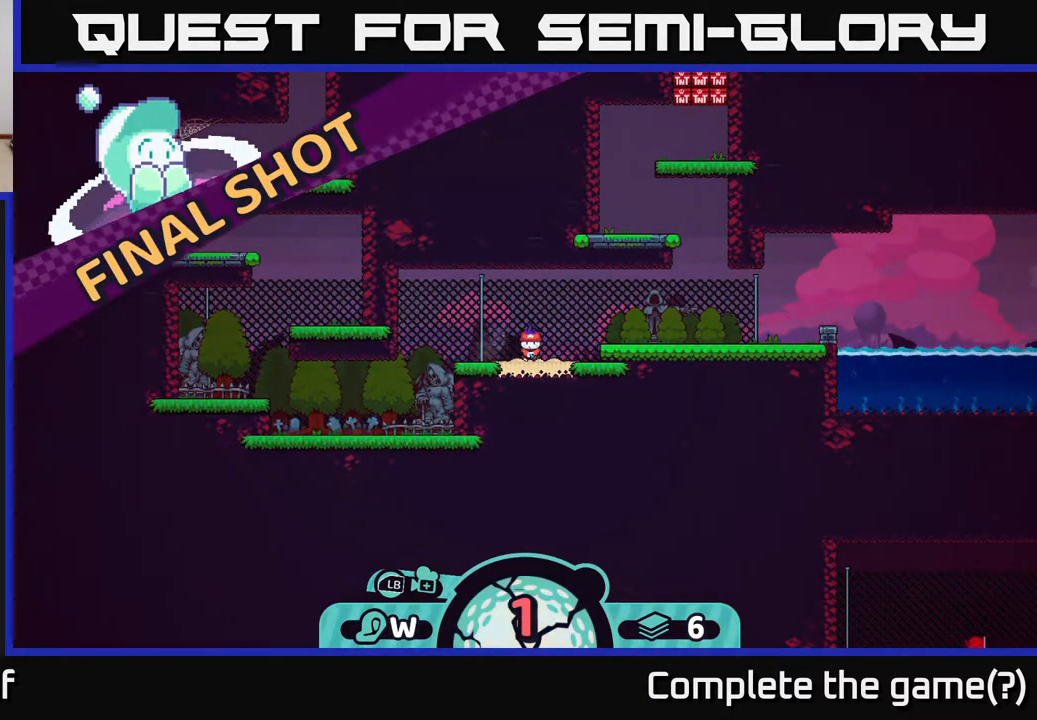
{"buttons": [], "left_stick": "center", "right_stick": "center", "events": [[83, "A", "down"], [250, "A", "up"]]}
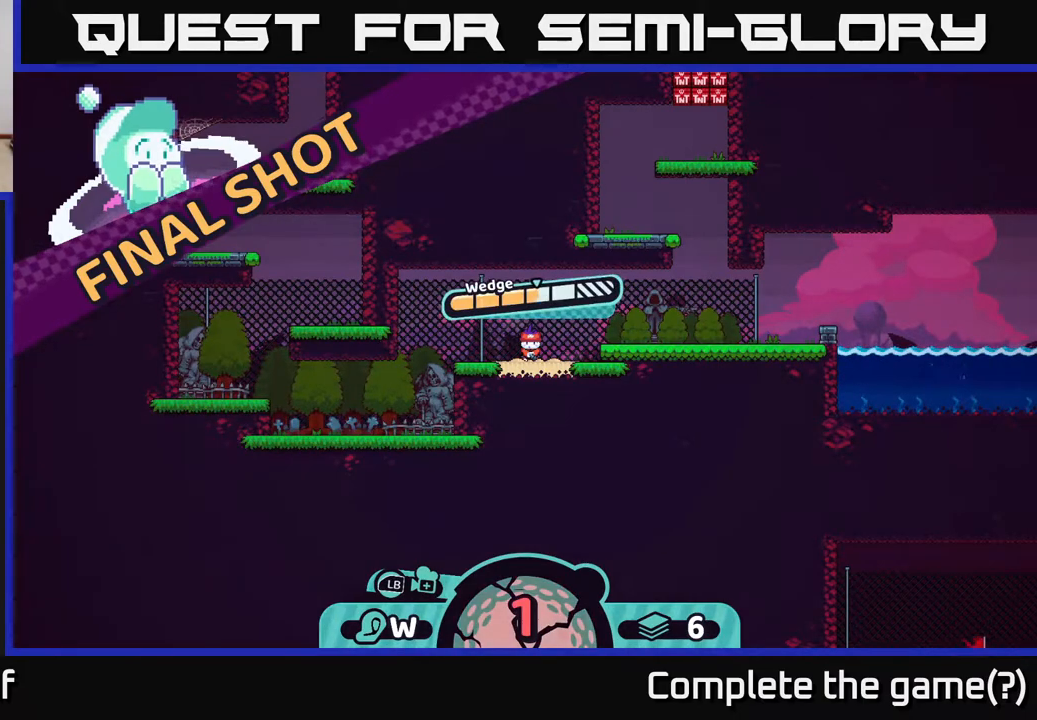
{"buttons": ["A"], "left_stick": "center", "right_stick": "center", "events": [[367, "A", "down"]]}
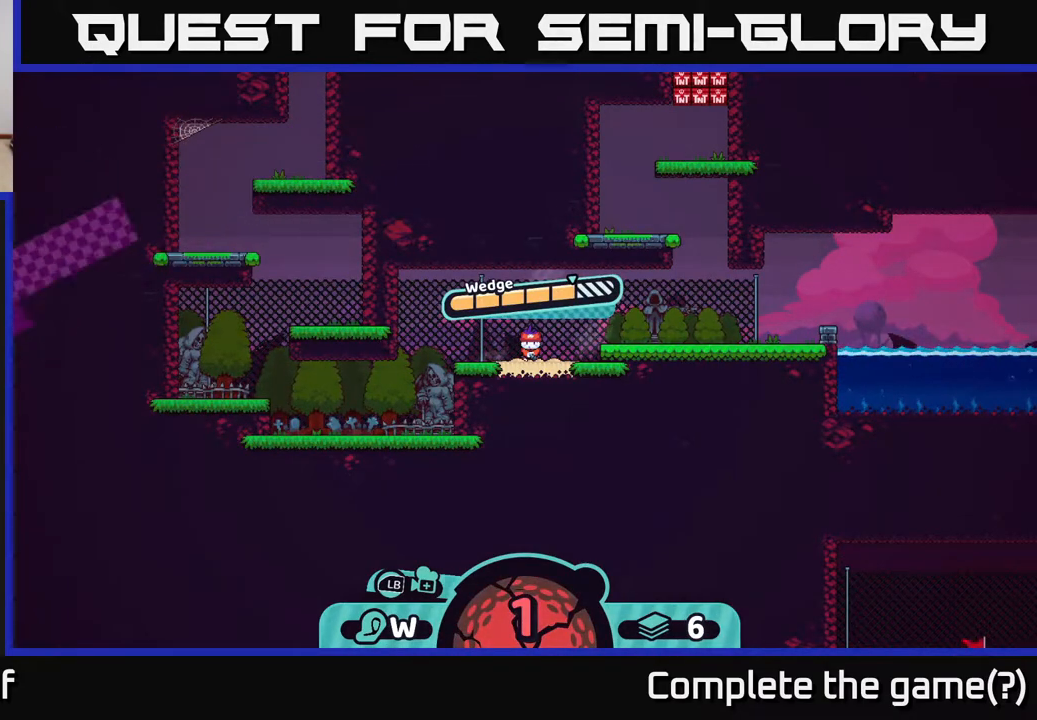
{"buttons": [], "left_stick": "center", "right_stick": "center", "events": [[33, "A", "up"]]}
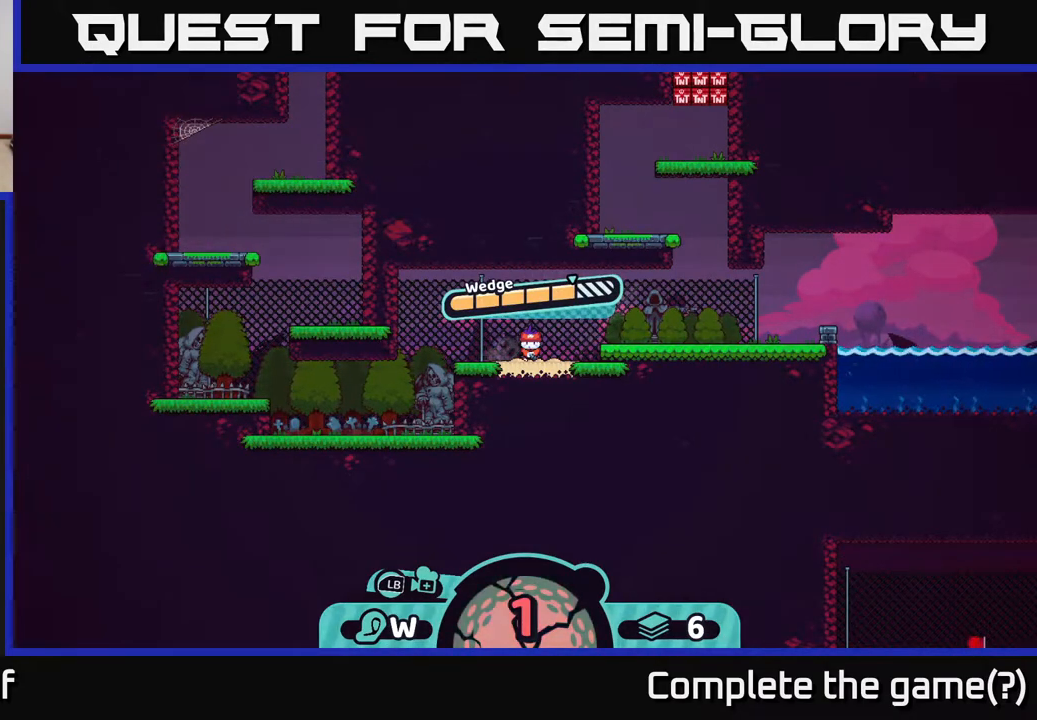
{"buttons": [], "left_stick": "center", "right_stick": "center", "events": []}
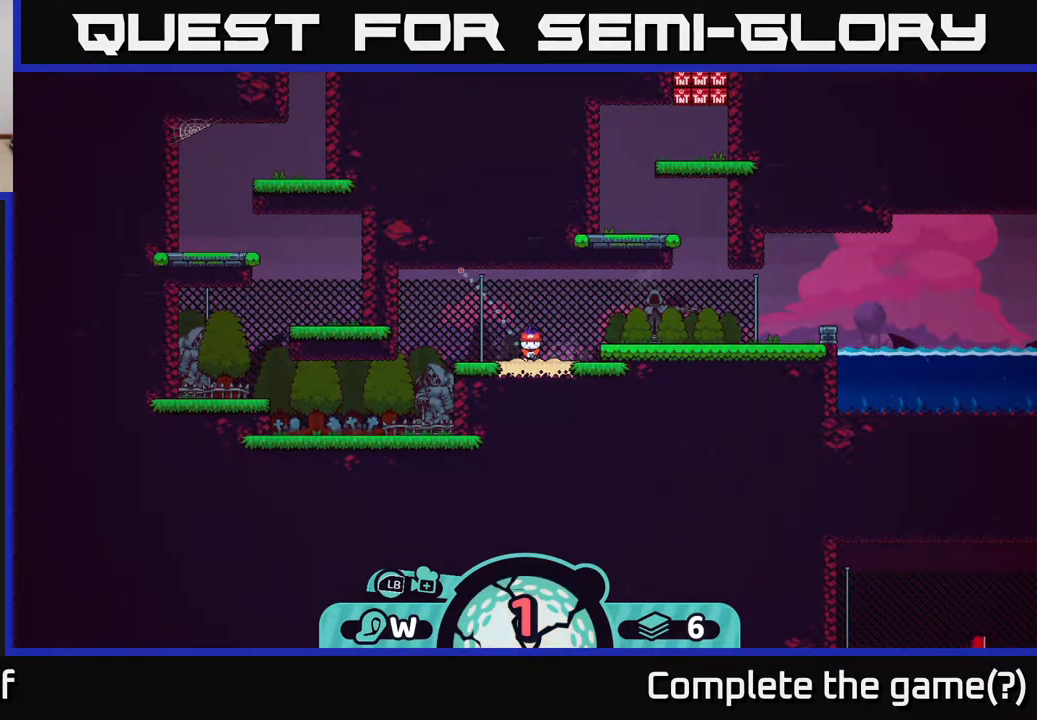
{"buttons": [], "left_stick": "center", "right_stick": "center", "events": []}
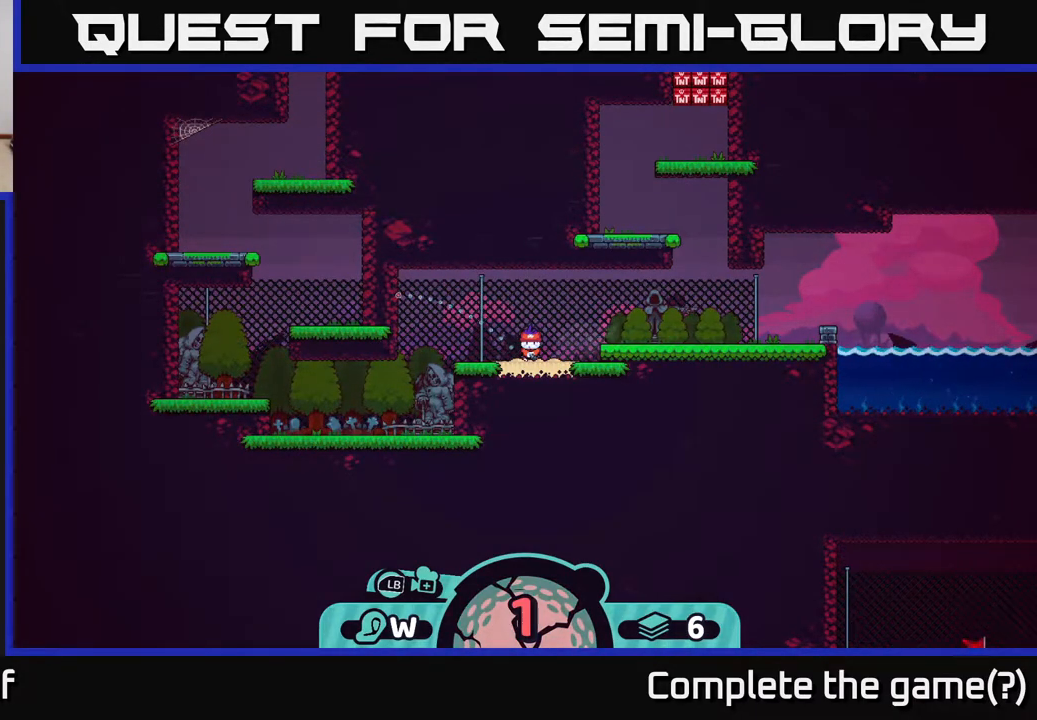
{"buttons": [], "left_stick": "right", "right_stick": "center", "events": [[317, "left_stick", "right"]]}
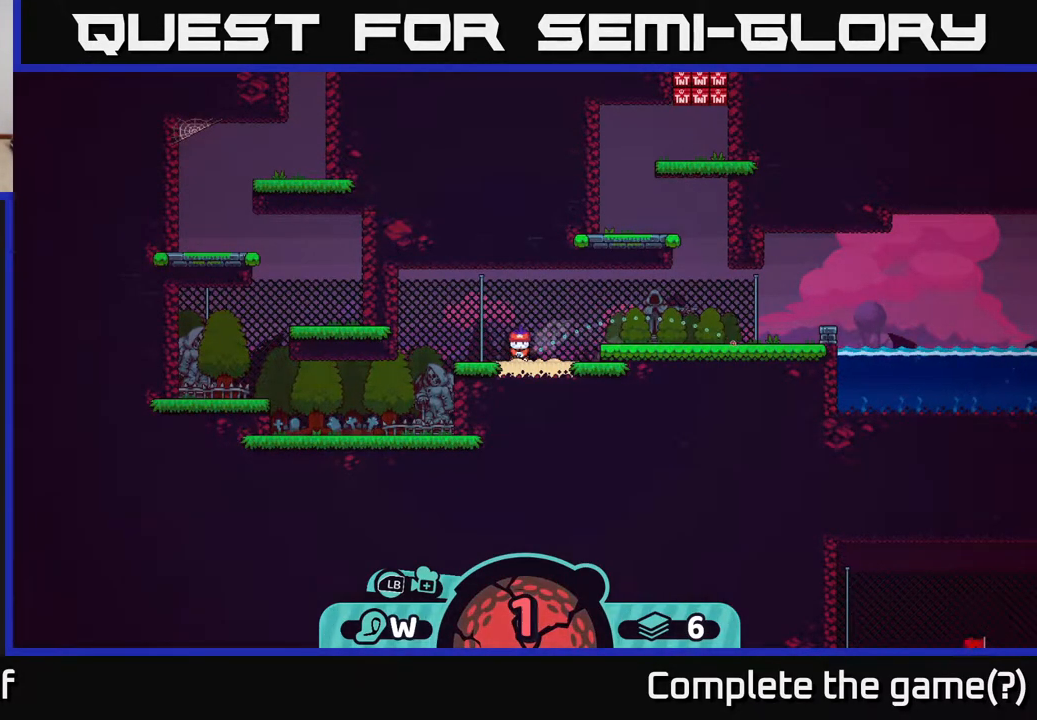
{"buttons": [], "left_stick": "center", "right_stick": "center", "events": [[50, "left_stick", "center"], [367, "A", "down"], [467, "A", "up"]]}